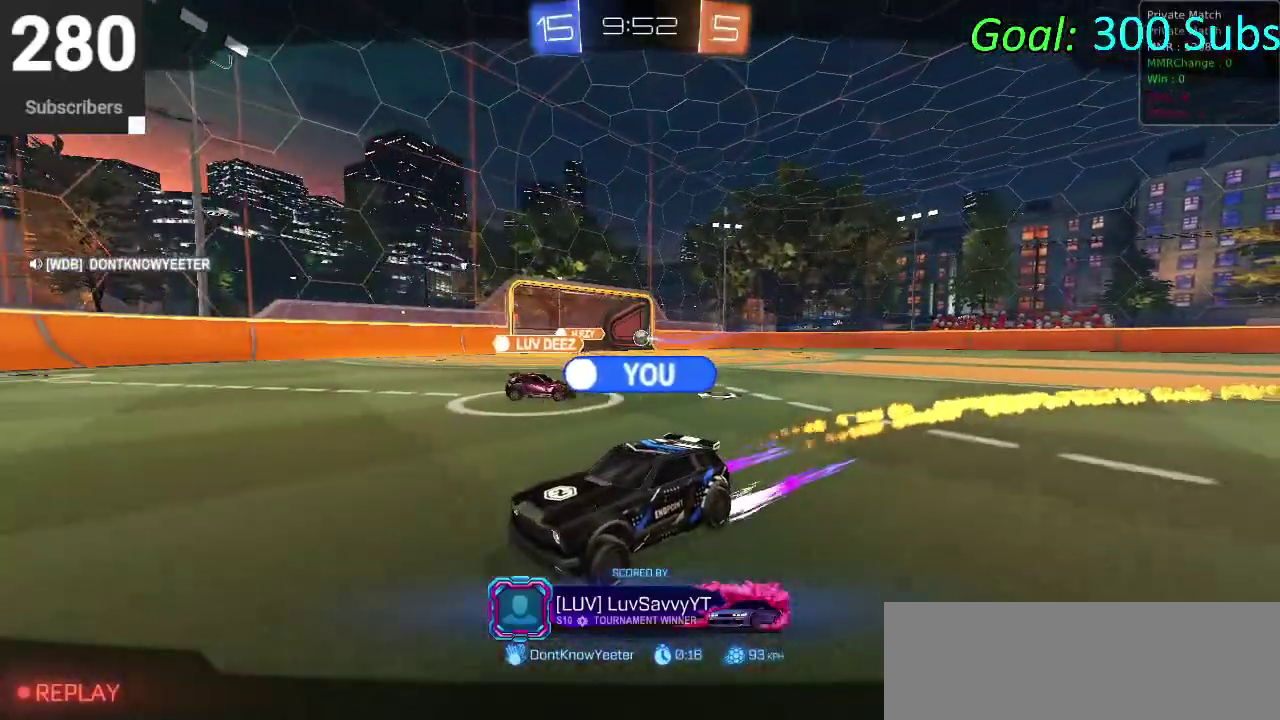
Gameplay with a controller (PlayStation layout); each line is a JSON object with the inputs held at the frame after it. "events" lists button and stick changes between this image and that frame as [ms after this image, input, new state], when the widget could be followed in between. Not read: R1.
{"buttons": ["CIRCLE", "R2"], "left_stick": "center", "right_stick": "center", "events": []}
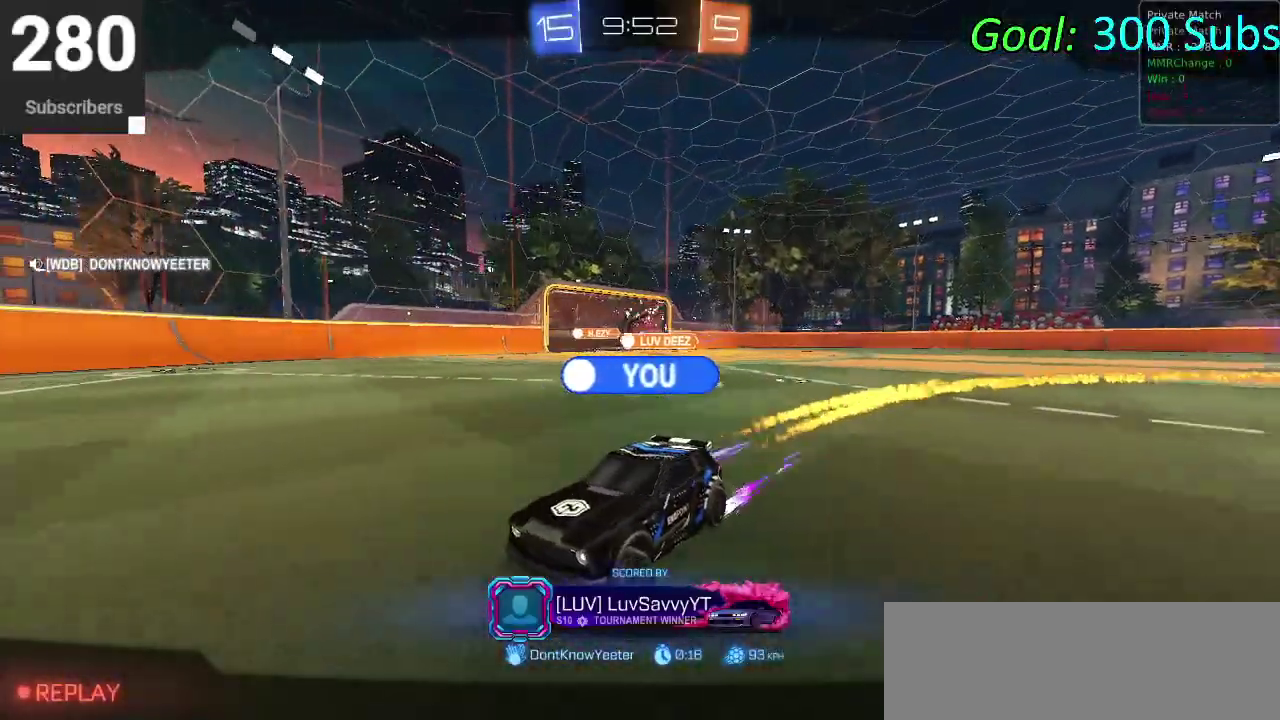
{"buttons": ["CIRCLE", "R2"], "left_stick": "center", "right_stick": "center", "events": []}
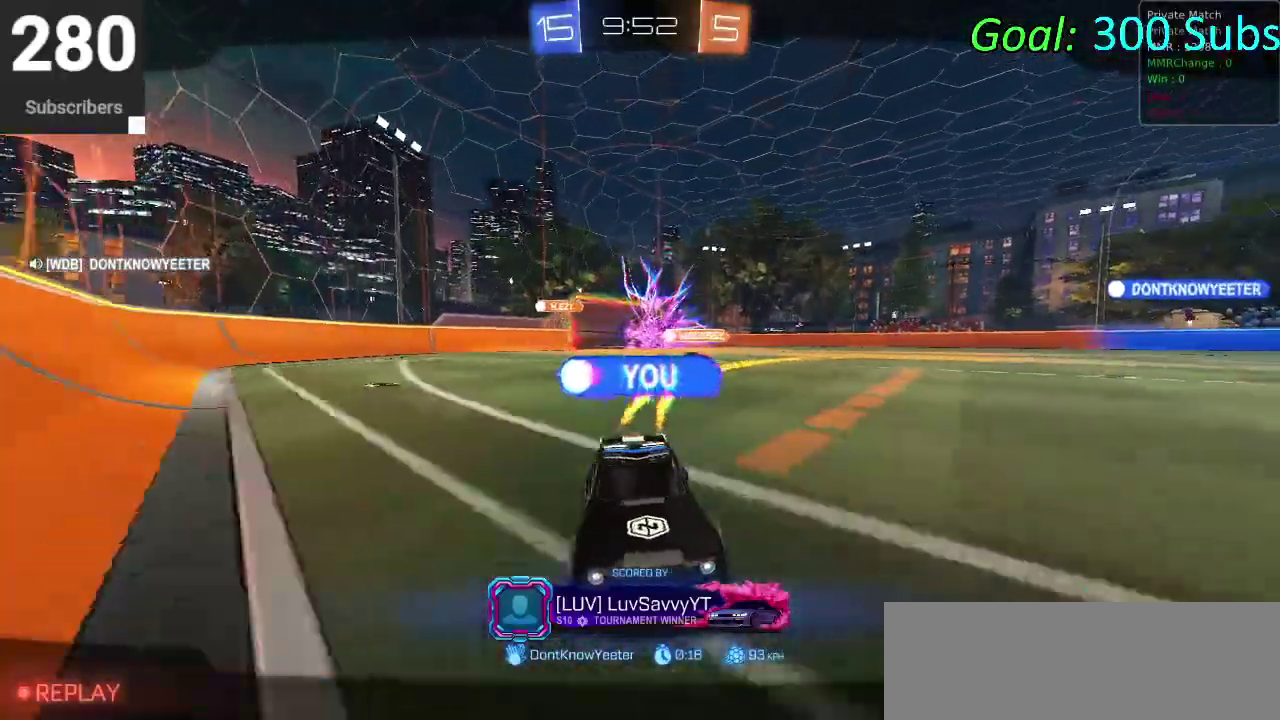
{"buttons": ["CIRCLE", "R2"], "left_stick": "center", "right_stick": "center", "events": []}
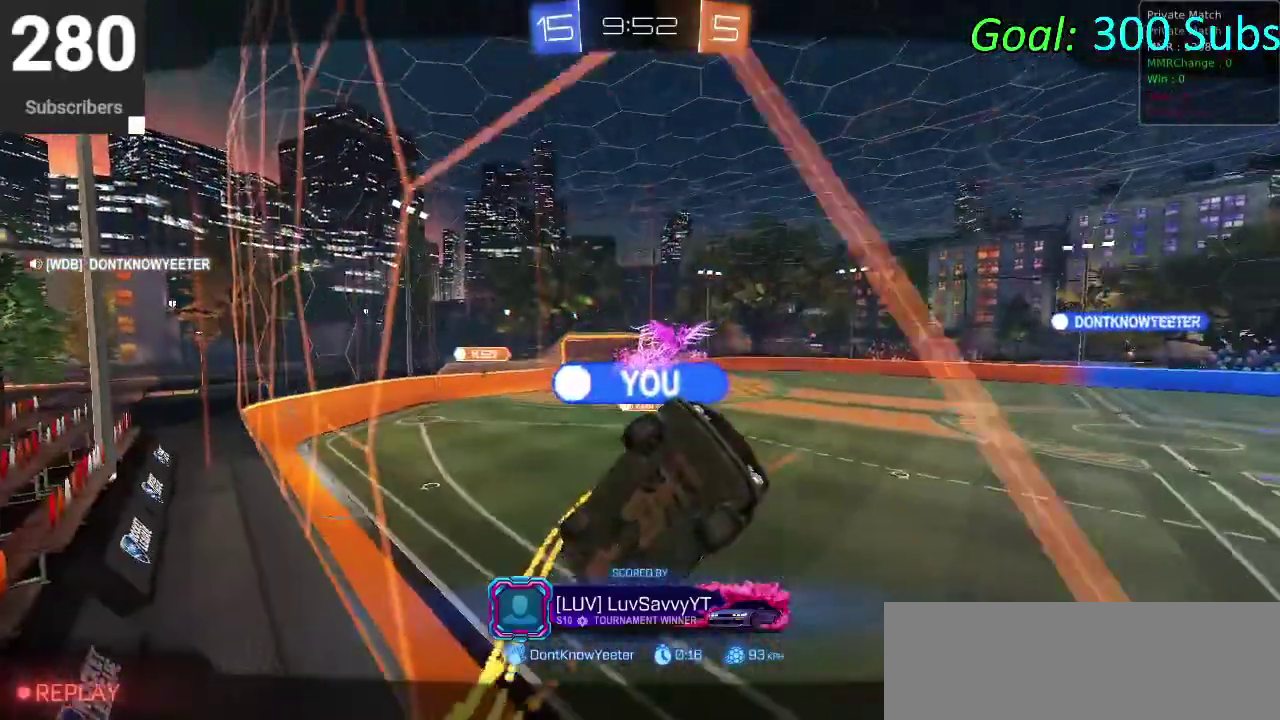
{"buttons": ["CIRCLE", "R2"], "left_stick": "center", "right_stick": "center", "events": []}
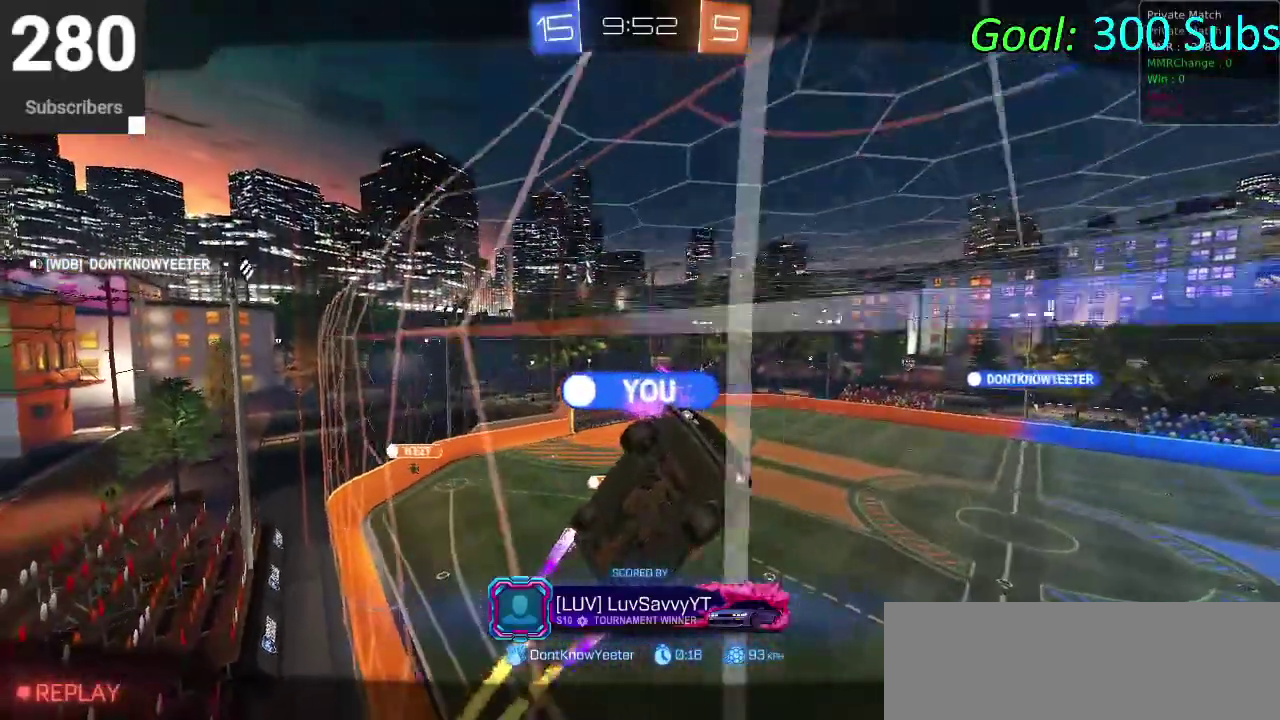
{"buttons": ["R2"], "left_stick": "center", "right_stick": "center", "events": [[67, "CIRCLE", "up"]]}
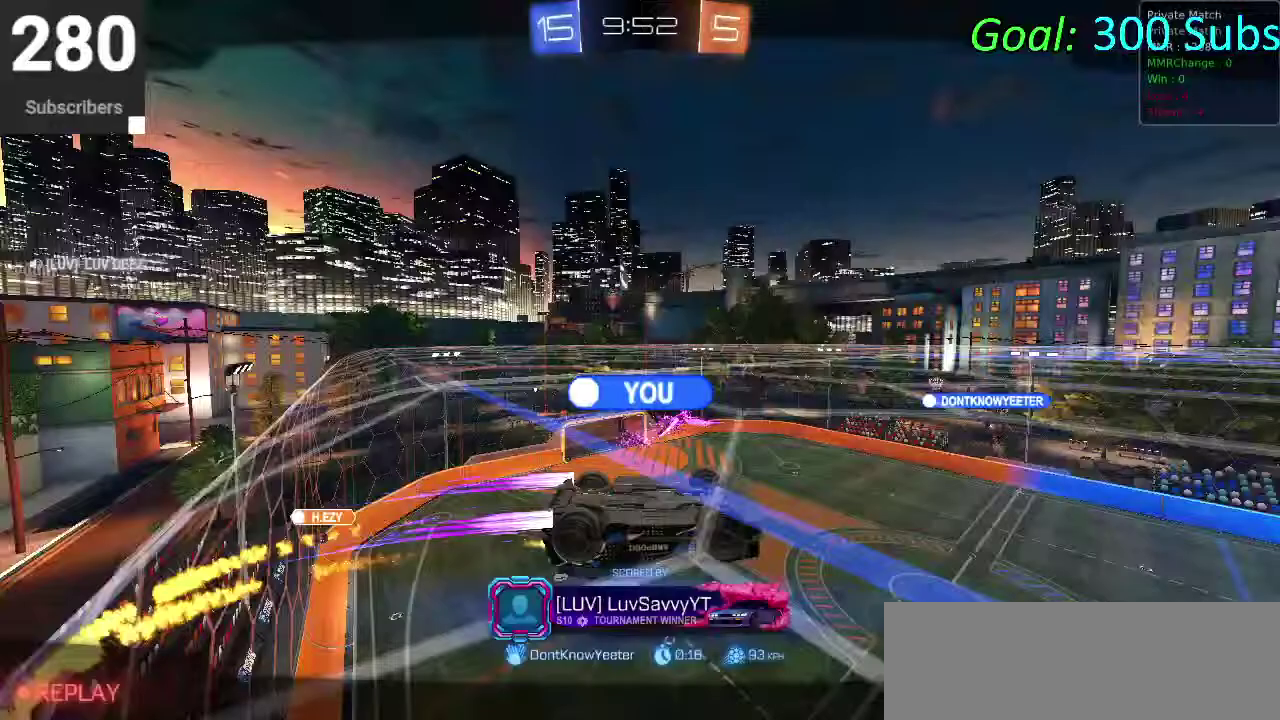
{"buttons": ["R2"], "left_stick": "center", "right_stick": "center", "events": []}
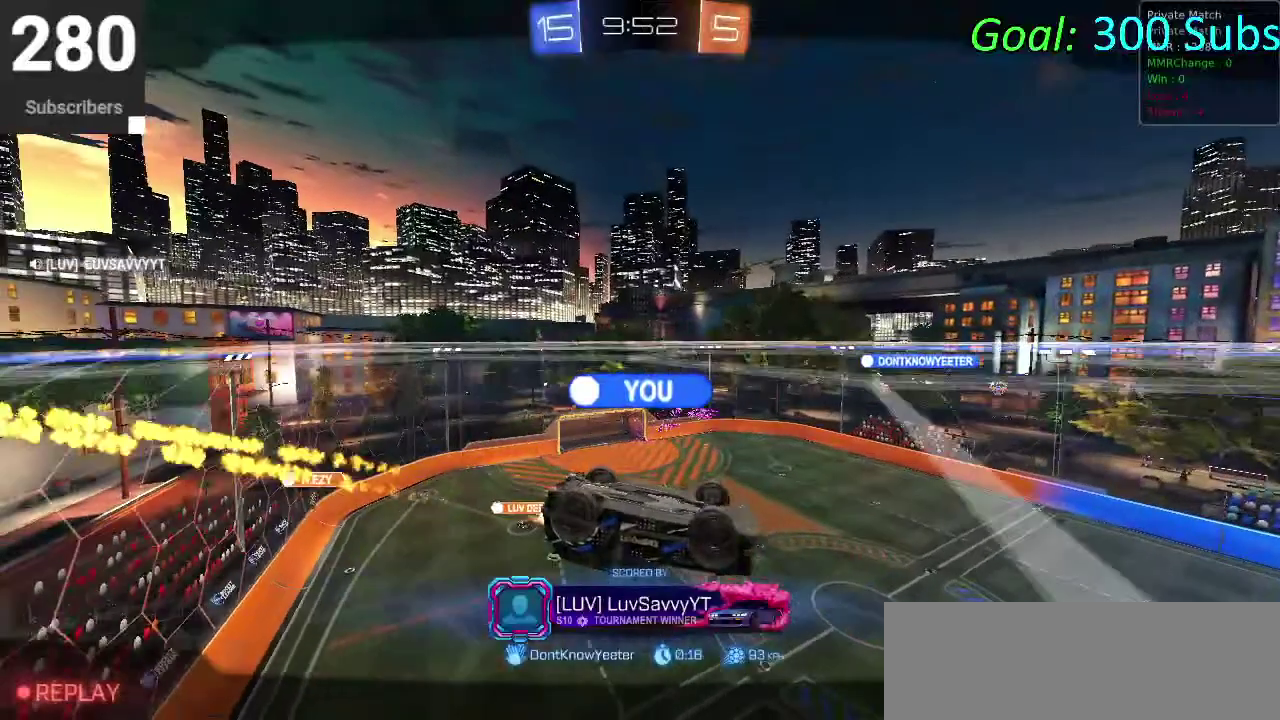
{"buttons": ["R2"], "left_stick": "center", "right_stick": "center", "events": []}
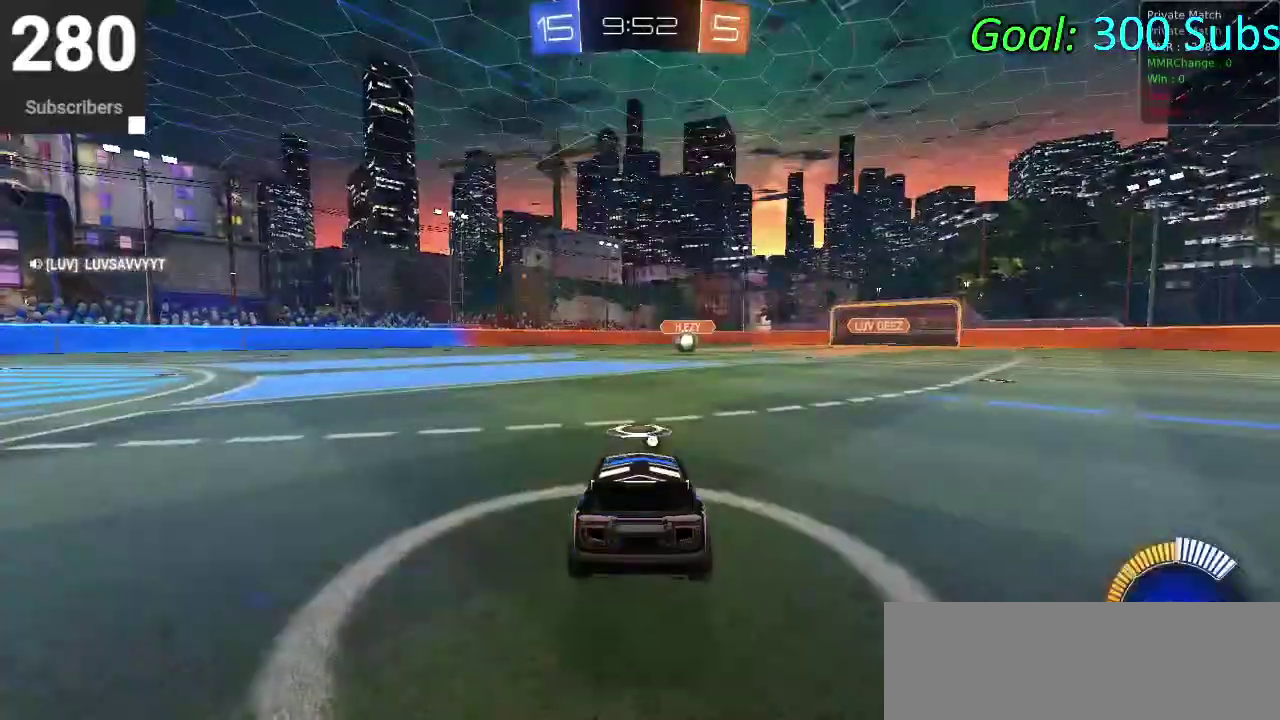
{"buttons": ["R2"], "left_stick": "center", "right_stick": "center", "events": []}
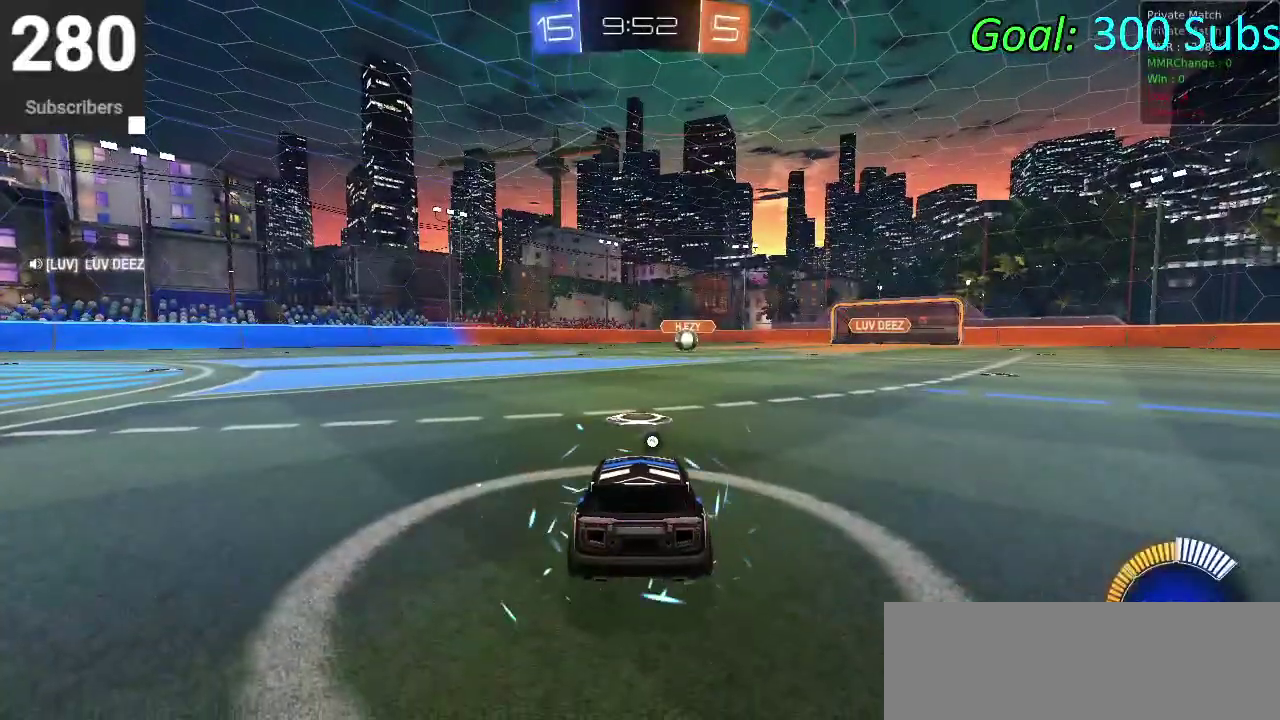
{"buttons": ["R2"], "left_stick": "center", "right_stick": "center", "events": []}
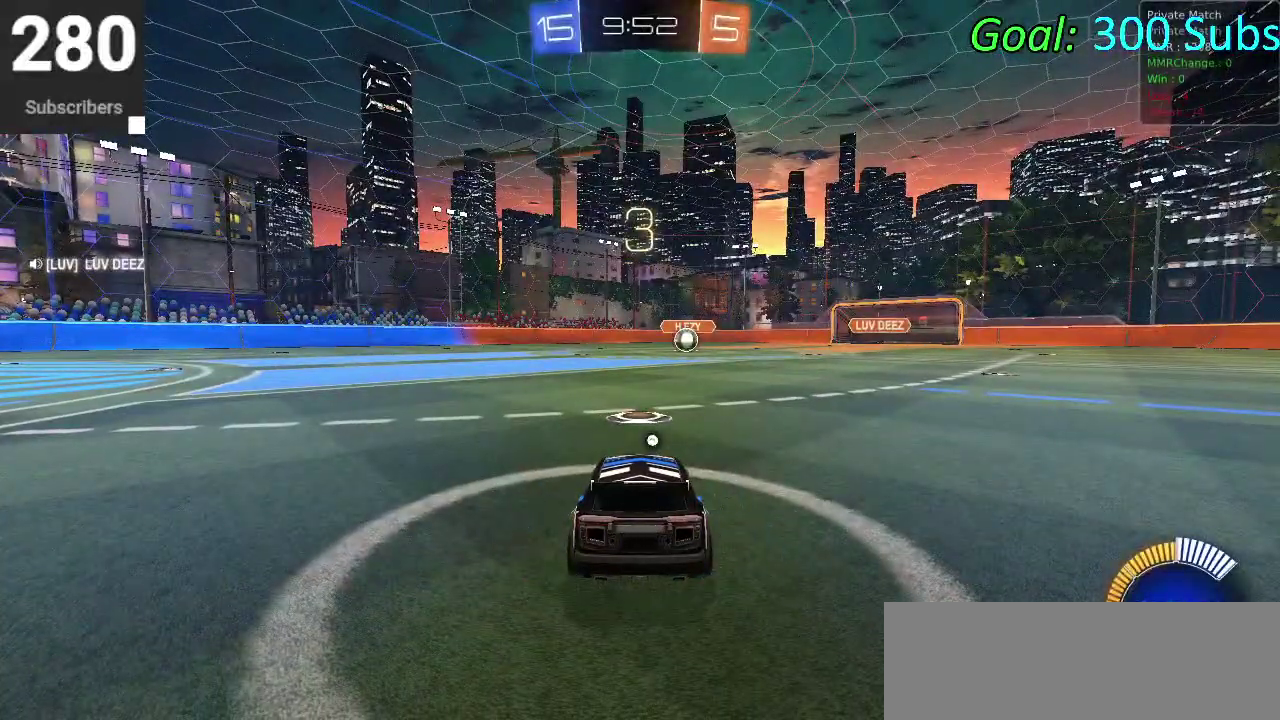
{"buttons": ["R2"], "left_stick": "center", "right_stick": "center", "events": []}
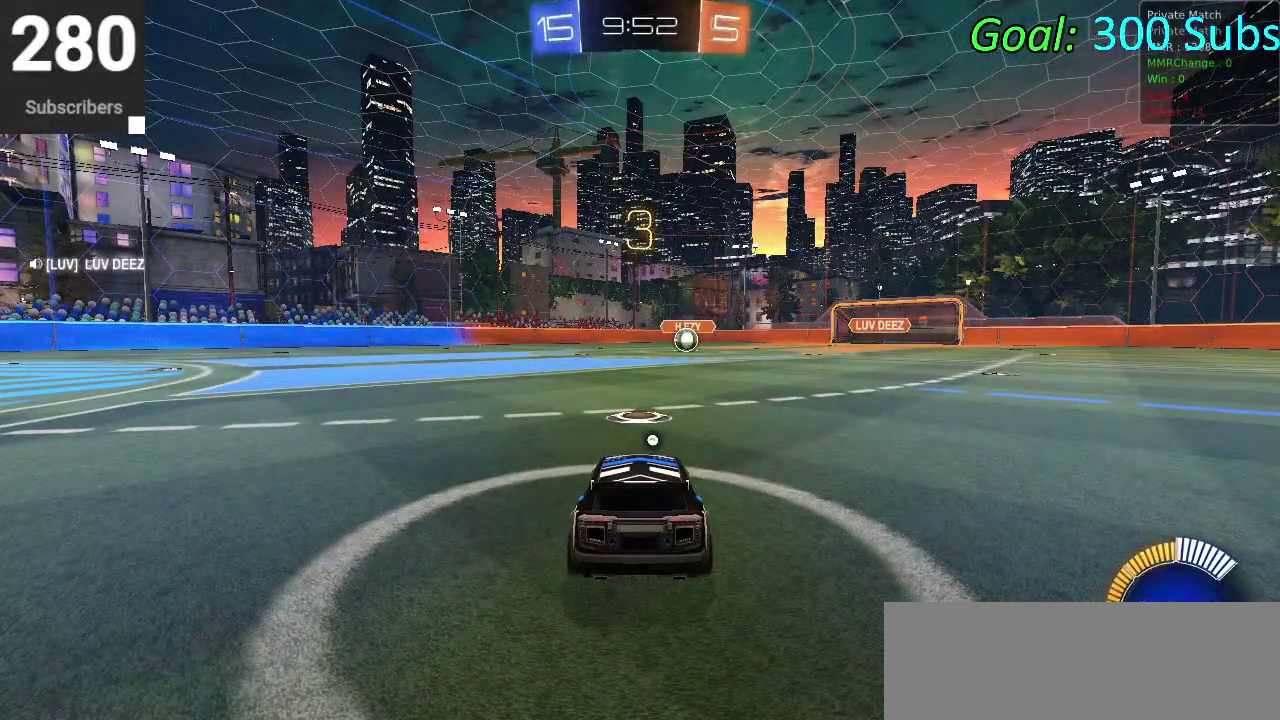
{"buttons": ["R2"], "left_stick": "center", "right_stick": "center", "events": []}
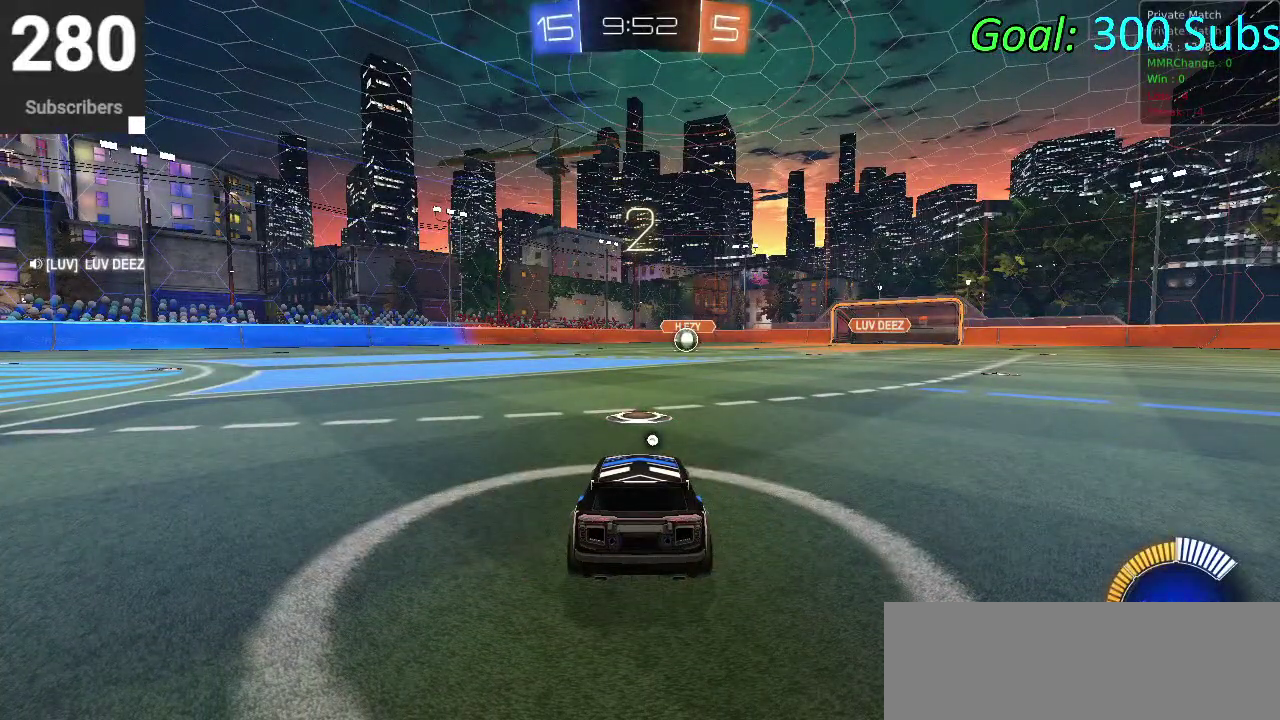
{"buttons": [], "left_stick": "center", "right_stick": "center", "events": [[117, "R2", "up"]]}
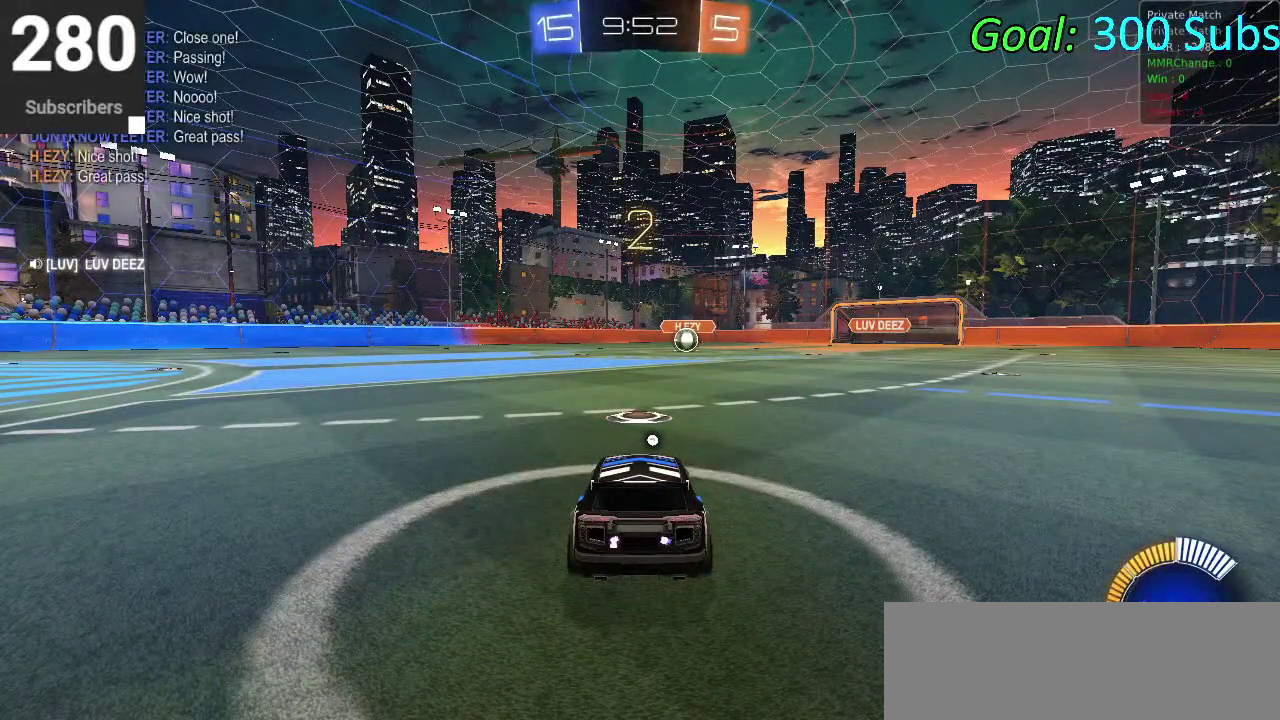
{"buttons": ["R2"], "left_stick": "center", "right_stick": "center", "events": [[417, "R2", "down"]]}
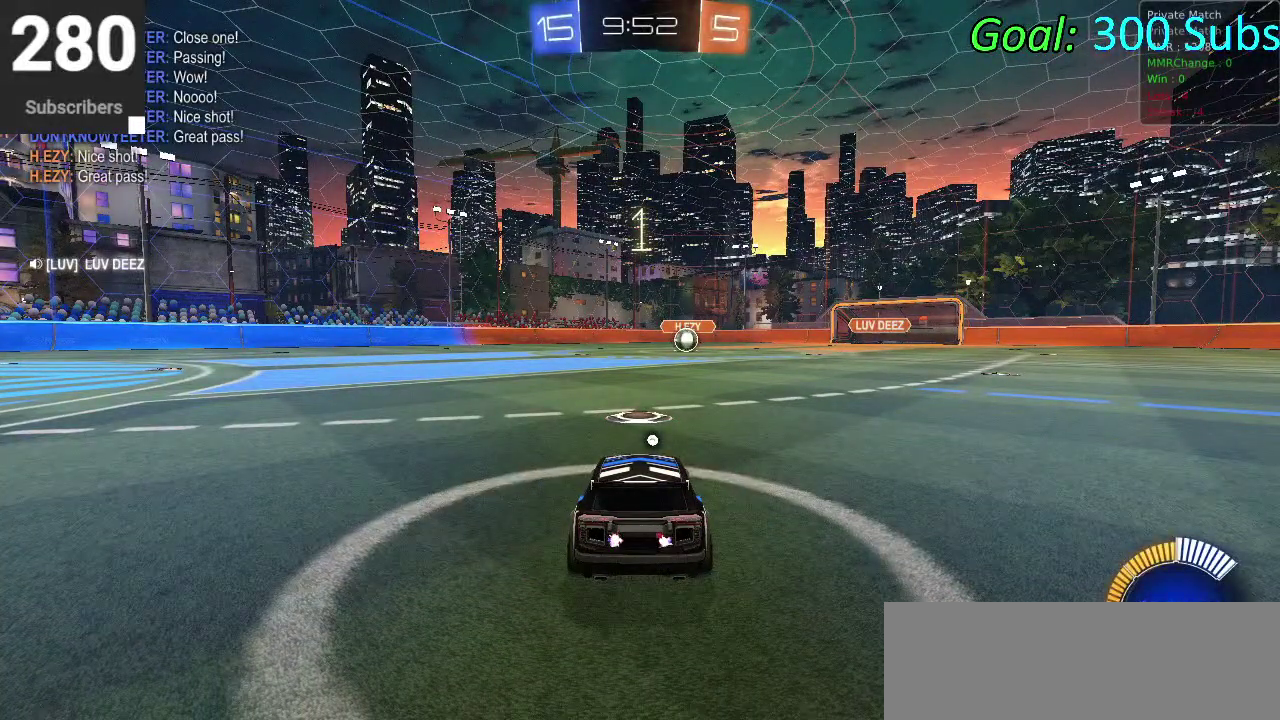
{"buttons": ["R2"], "left_stick": "center", "right_stick": "center", "events": []}
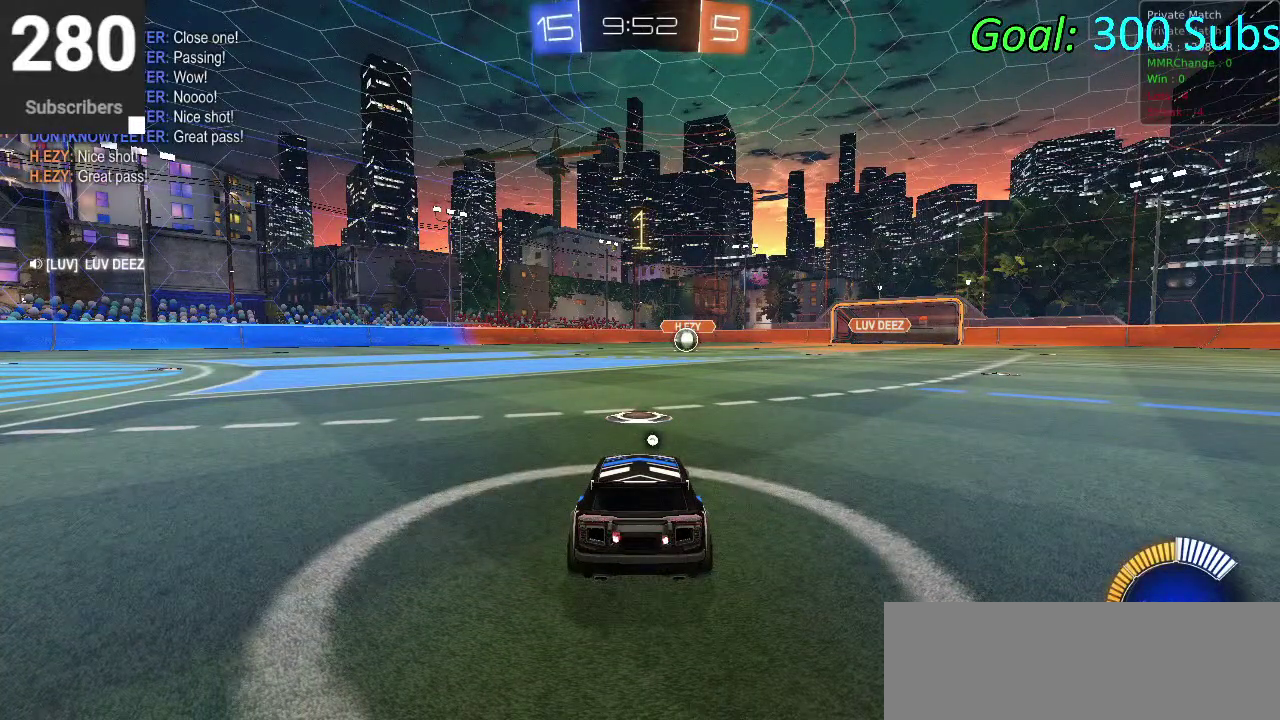
{"buttons": ["CIRCLE", "R2"], "left_stick": "center", "right_stick": "center", "events": [[233, "CIRCLE", "down"], [233, "TRIANGLE", "down"], [417, "TRIANGLE", "up"]]}
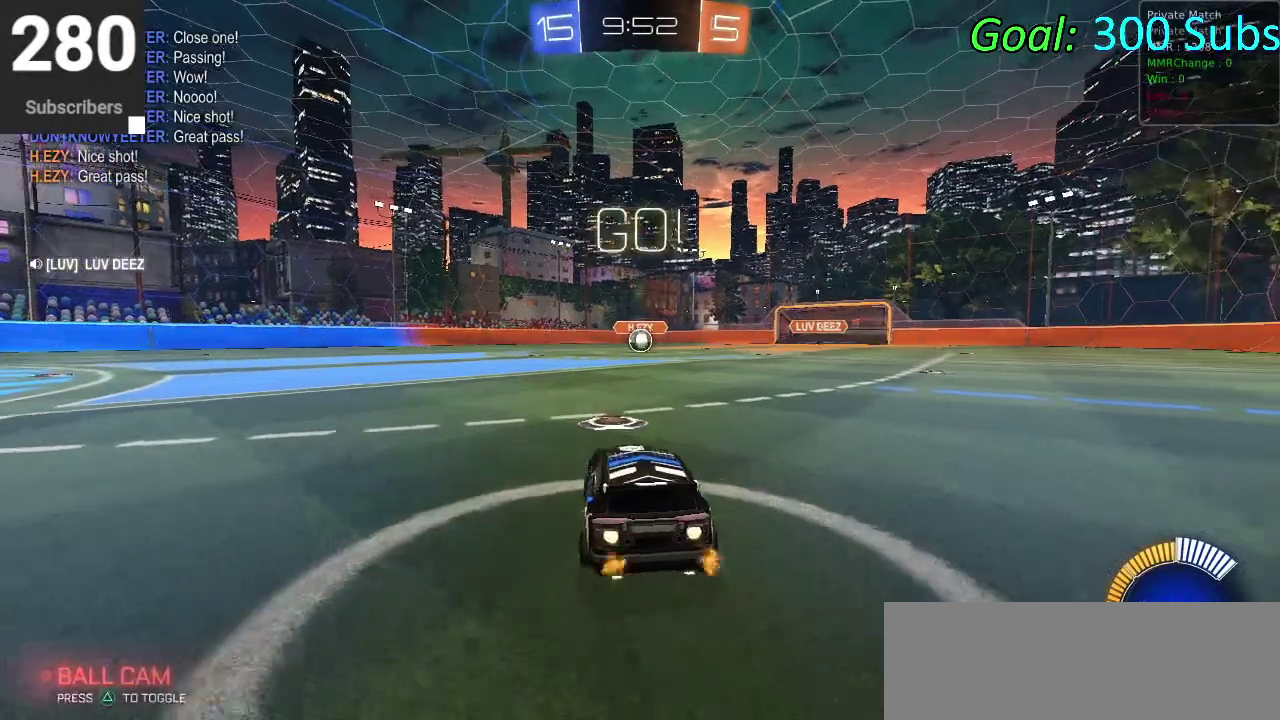
{"buttons": ["CIRCLE", "R2"], "left_stick": "center", "right_stick": "center", "events": []}
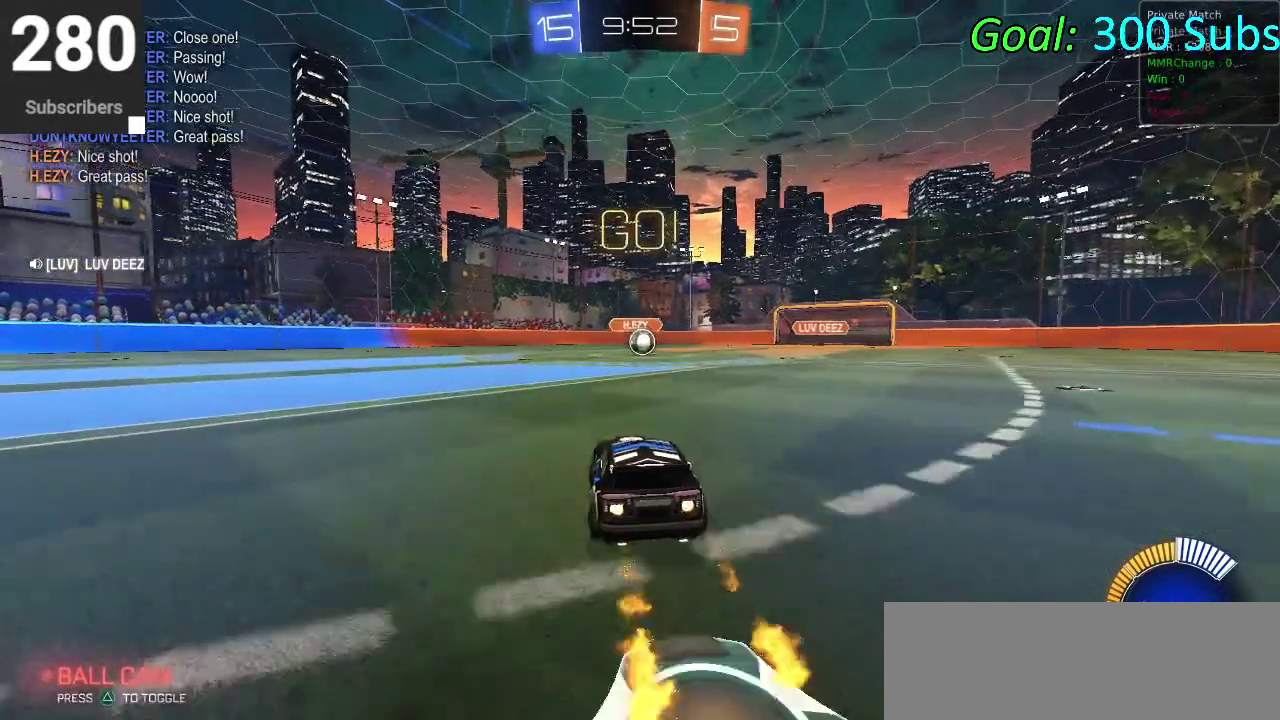
{"buttons": ["CIRCLE", "R2"], "left_stick": "center", "right_stick": "center", "events": [[83, "left_stick", "down-left"], [100, "CROSS", "down"], [167, "left_stick", "center"], [200, "CROSS", "up"]]}
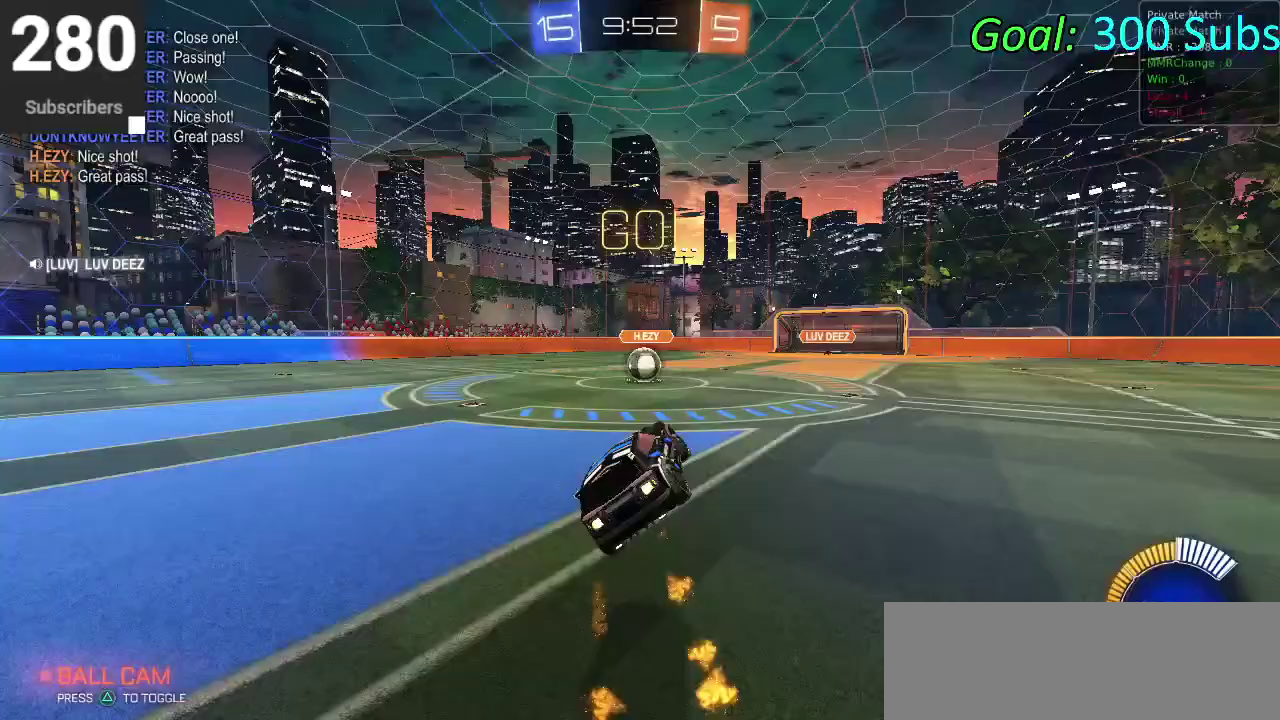
{"buttons": ["CIRCLE", "R2"], "left_stick": "center", "right_stick": "center", "events": []}
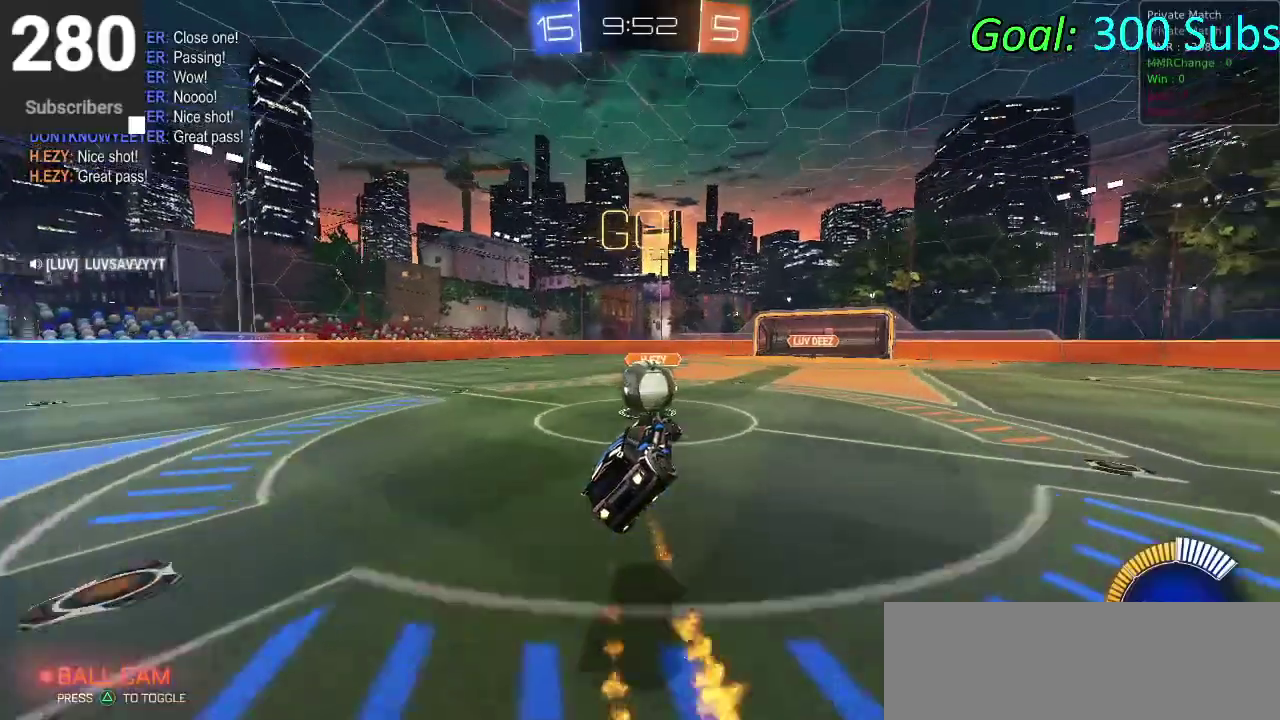
{"buttons": ["CIRCLE", "R2"], "left_stick": "down", "right_stick": "center", "events": [[217, "left_stick", "up"], [233, "CROSS", "down"], [333, "left_stick", "down"], [350, "CROSS", "up"], [400, "left_stick", "down-right"], [483, "left_stick", "down"]]}
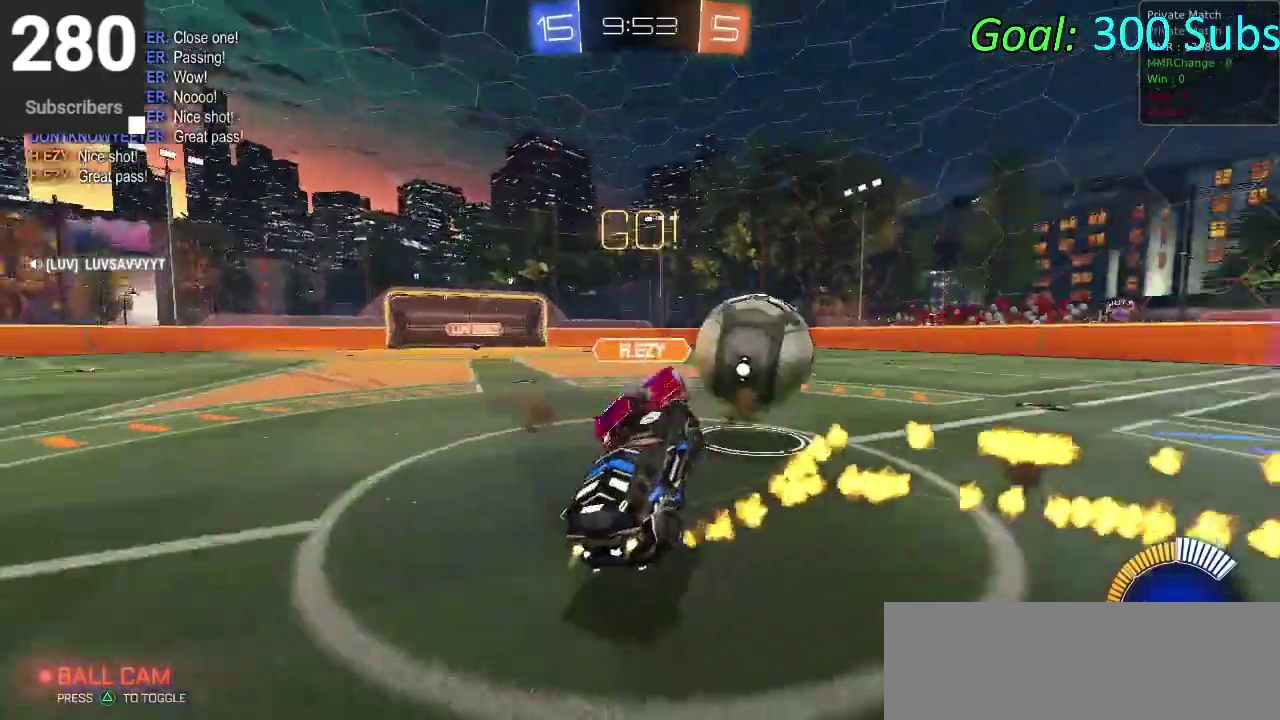
{"buttons": ["CIRCLE", "R2"], "left_stick": "down-left", "right_stick": "center", "events": [[250, "left_stick", "center"], [467, "left_stick", "down-left"]]}
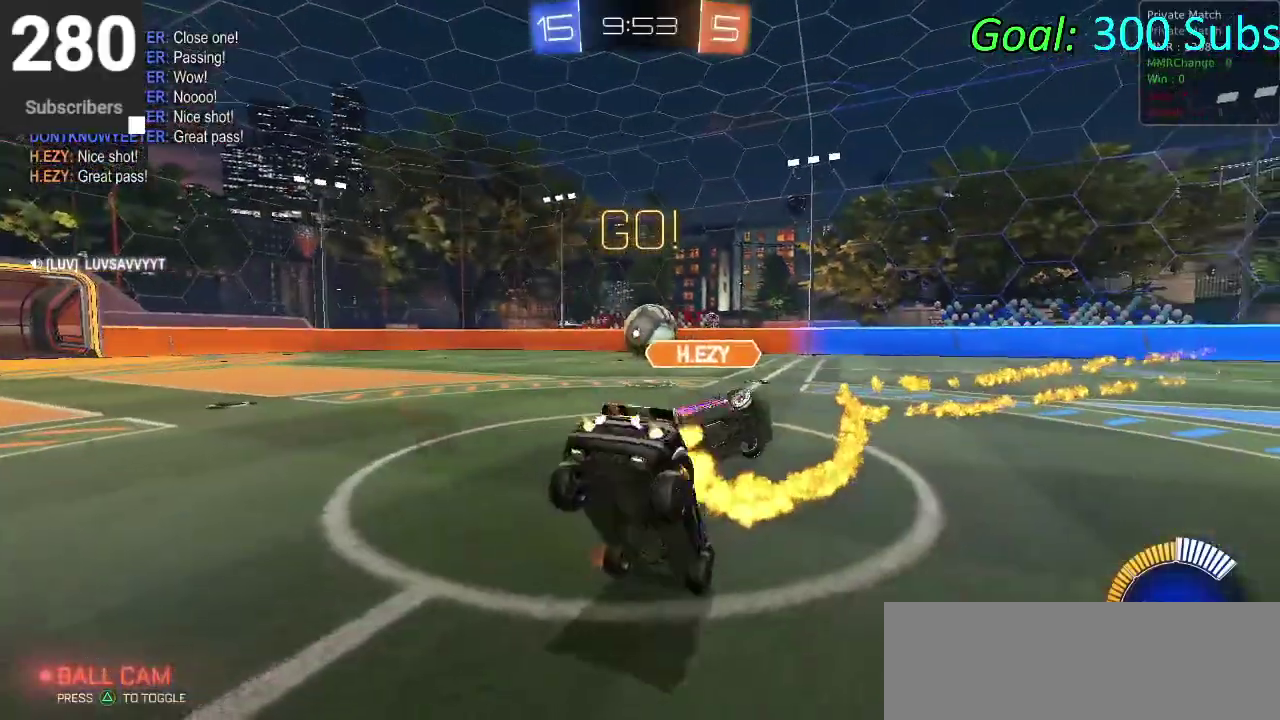
{"buttons": ["CIRCLE", "R2"], "left_stick": "up-right", "right_stick": "center"}
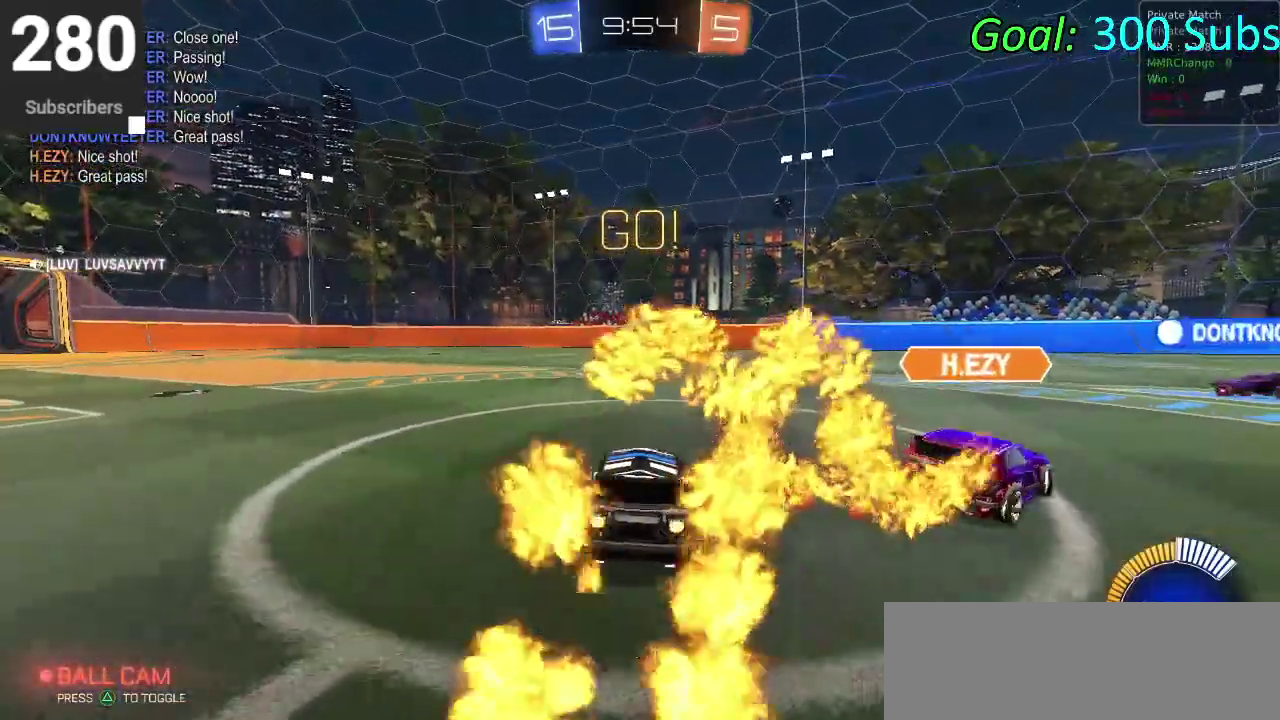
{"buttons": ["CIRCLE", "R2"], "left_stick": "down", "right_stick": "center"}
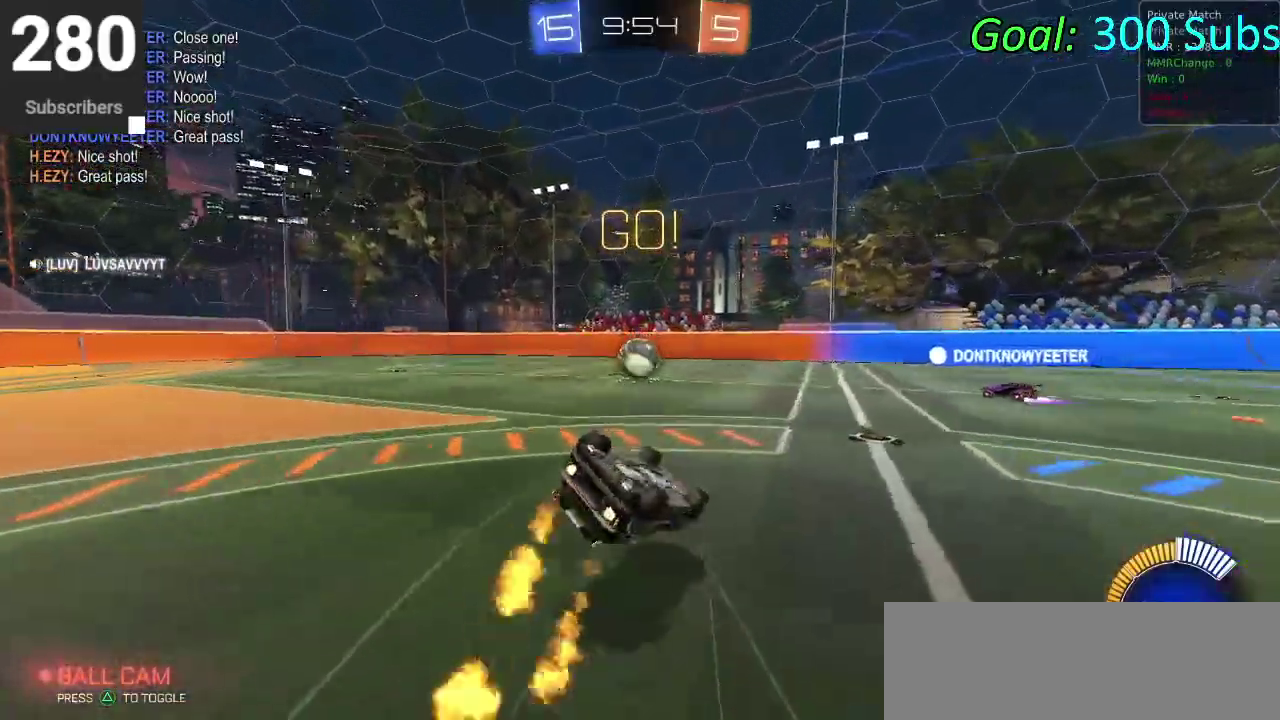
{"buttons": ["CIRCLE", "R2"], "left_stick": "down-left", "right_stick": "center", "events": [[317, "left_stick", "down-left"], [417, "left_stick", "up-right"], [483, "left_stick", "down-left"]]}
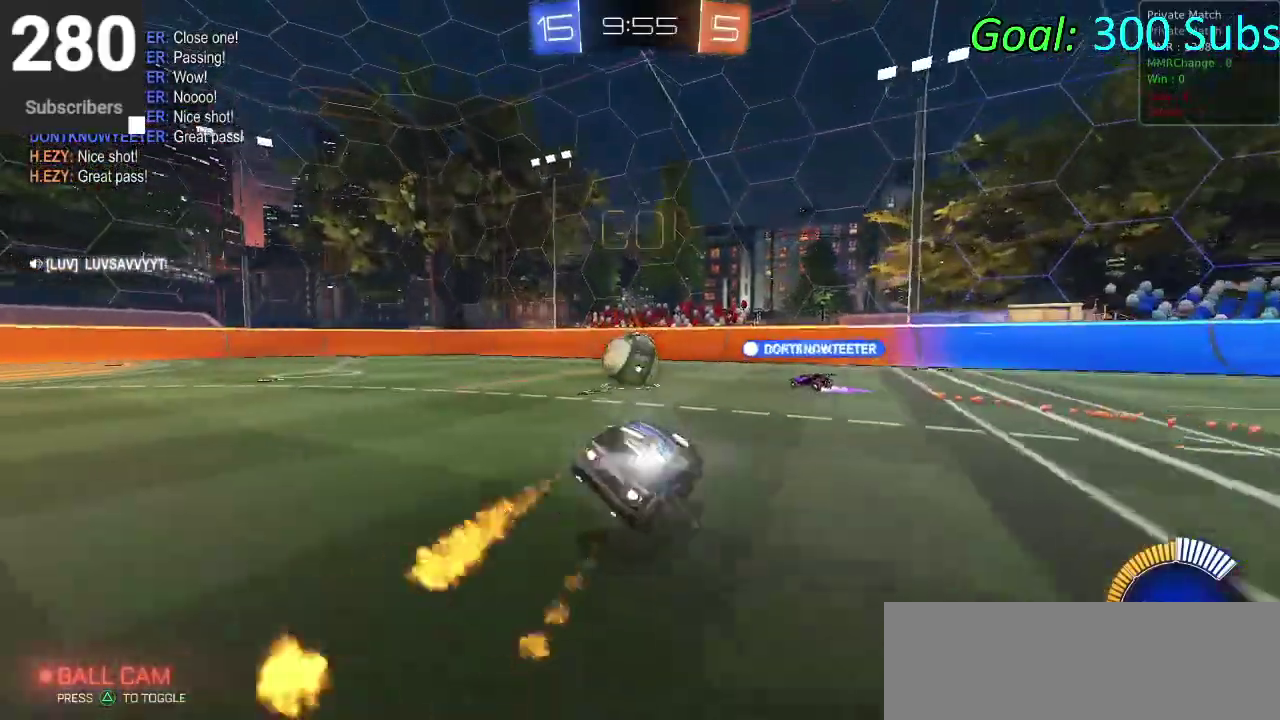
{"buttons": ["CIRCLE", "R2"], "left_stick": "left", "right_stick": "center", "events": [[100, "left_stick", "left"]]}
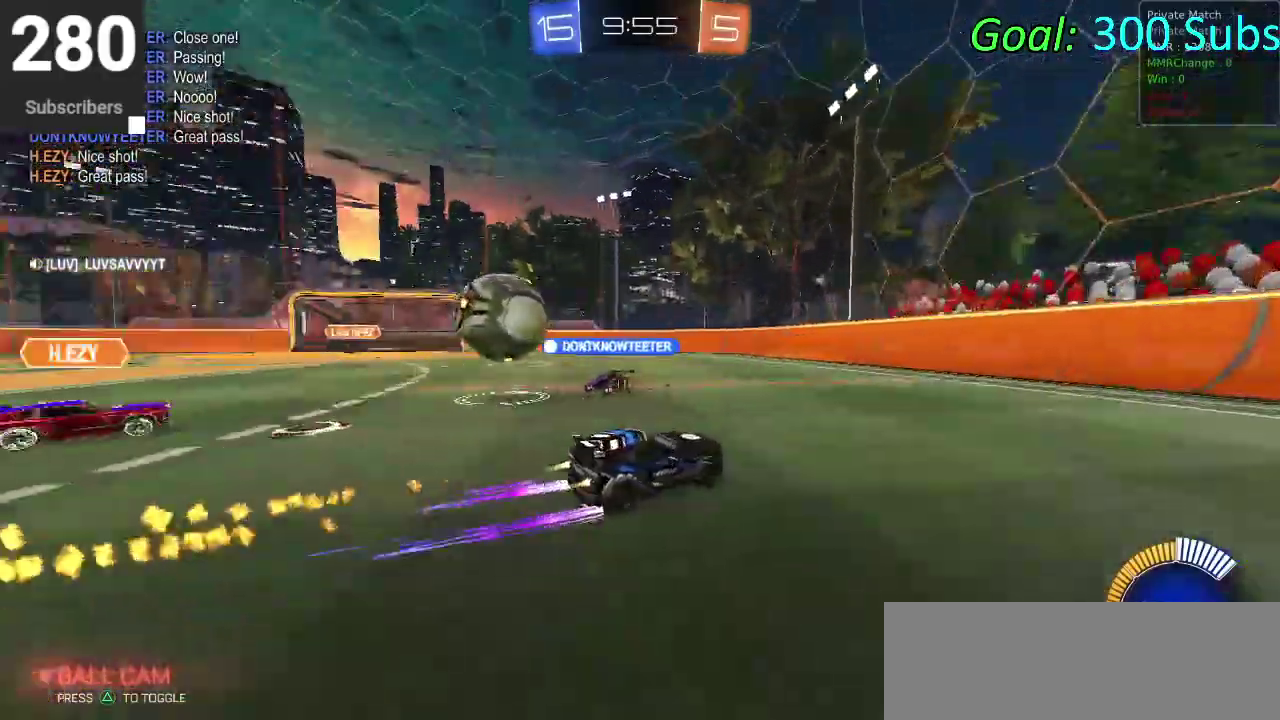
{"buttons": ["R2"], "left_stick": "left", "right_stick": "center", "events": [[17, "CIRCLE", "up"], [133, "SQUARE", "down"], [333, "SQUARE", "up"]]}
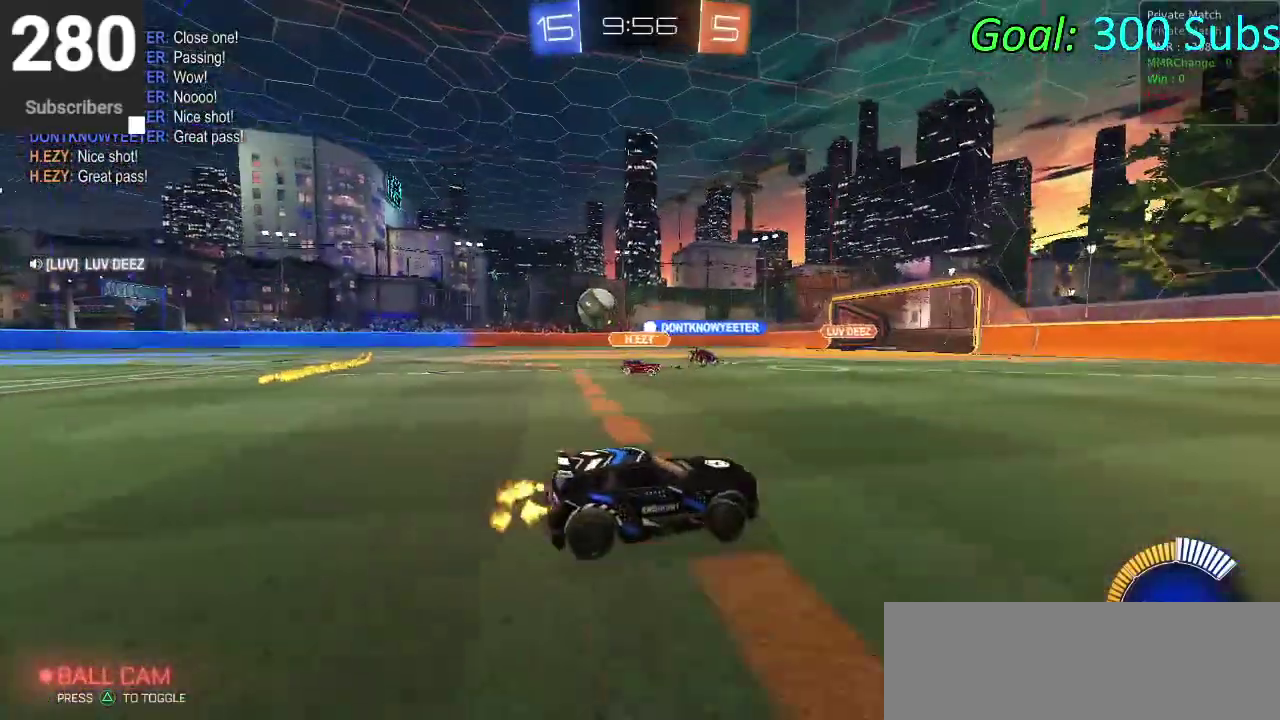
{"buttons": ["CIRCLE", "R2"], "left_stick": "center", "right_stick": "center", "events": [[17, "CIRCLE", "down"], [383, "left_stick", "up-left"], [450, "left_stick", "center"]]}
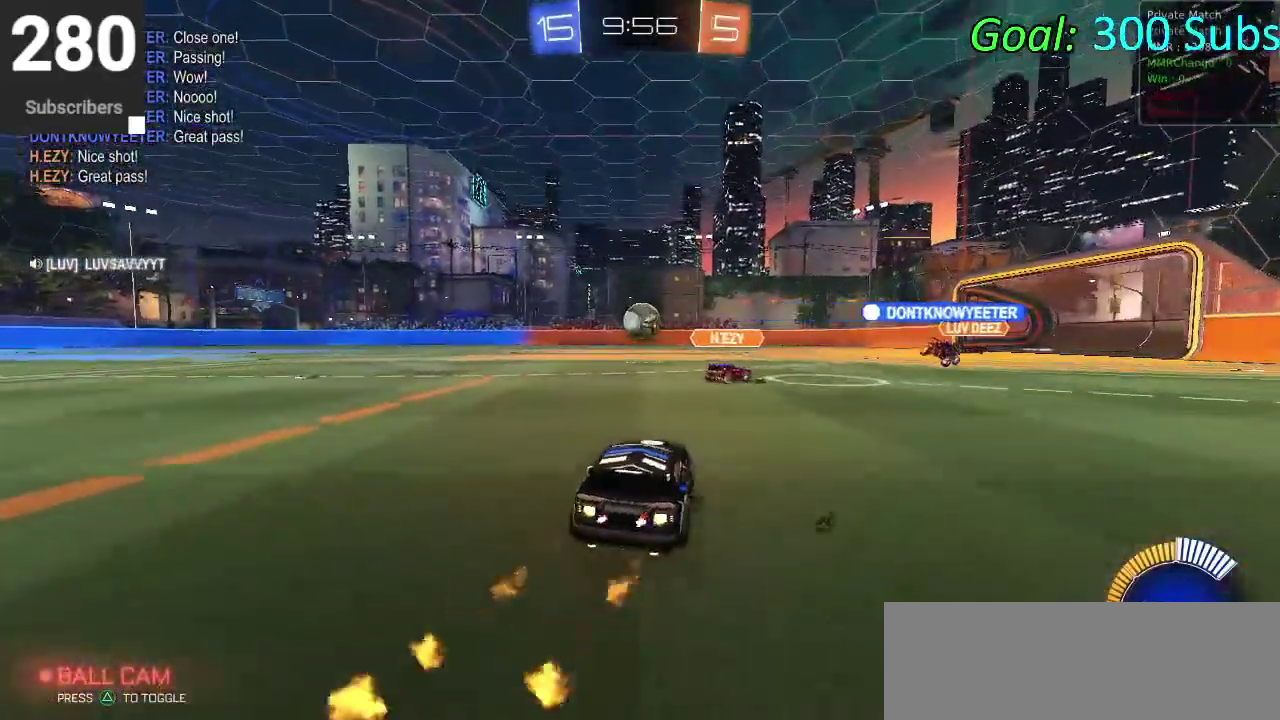
{"buttons": ["CIRCLE", "R2"], "left_stick": "center", "right_stick": "center", "events": [[50, "left_stick", "up"], [367, "left_stick", "center"]]}
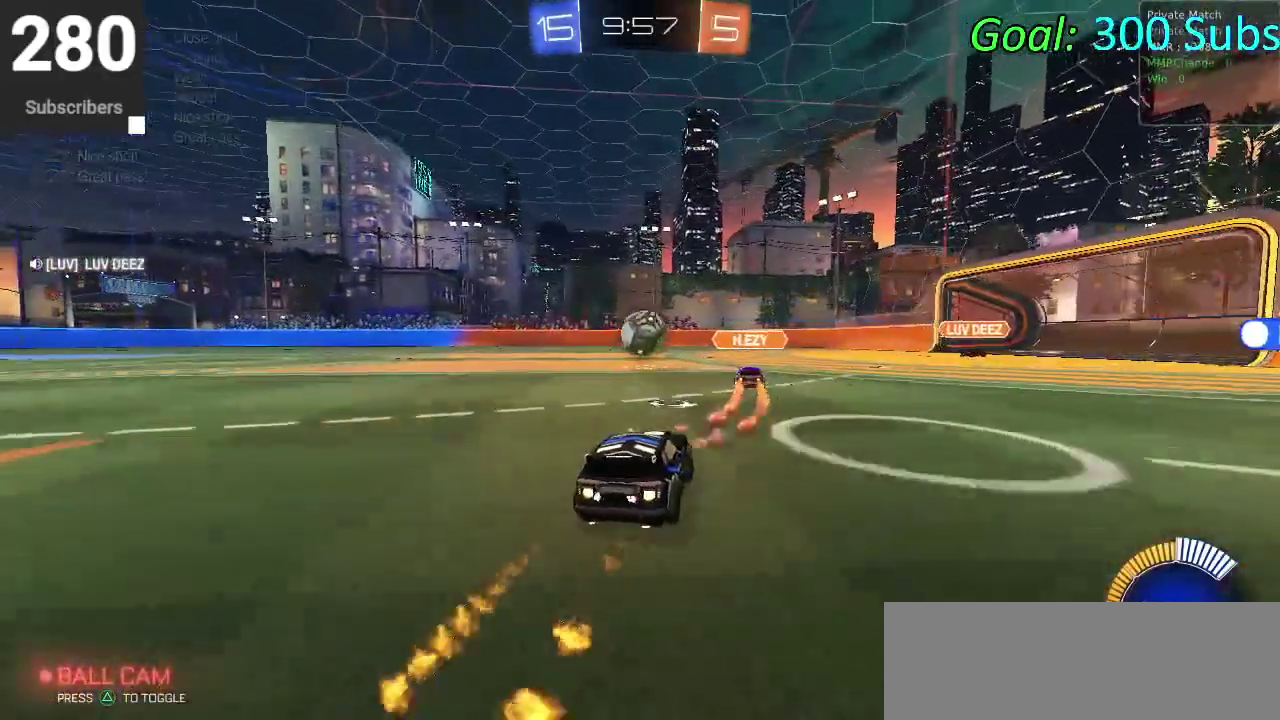
{"buttons": ["CIRCLE", "R2"], "left_stick": "center", "right_stick": "center", "events": [[150, "left_stick", "down-left"], [183, "TRIANGLE", "down"], [250, "left_stick", "center"], [333, "TRIANGLE", "up"]]}
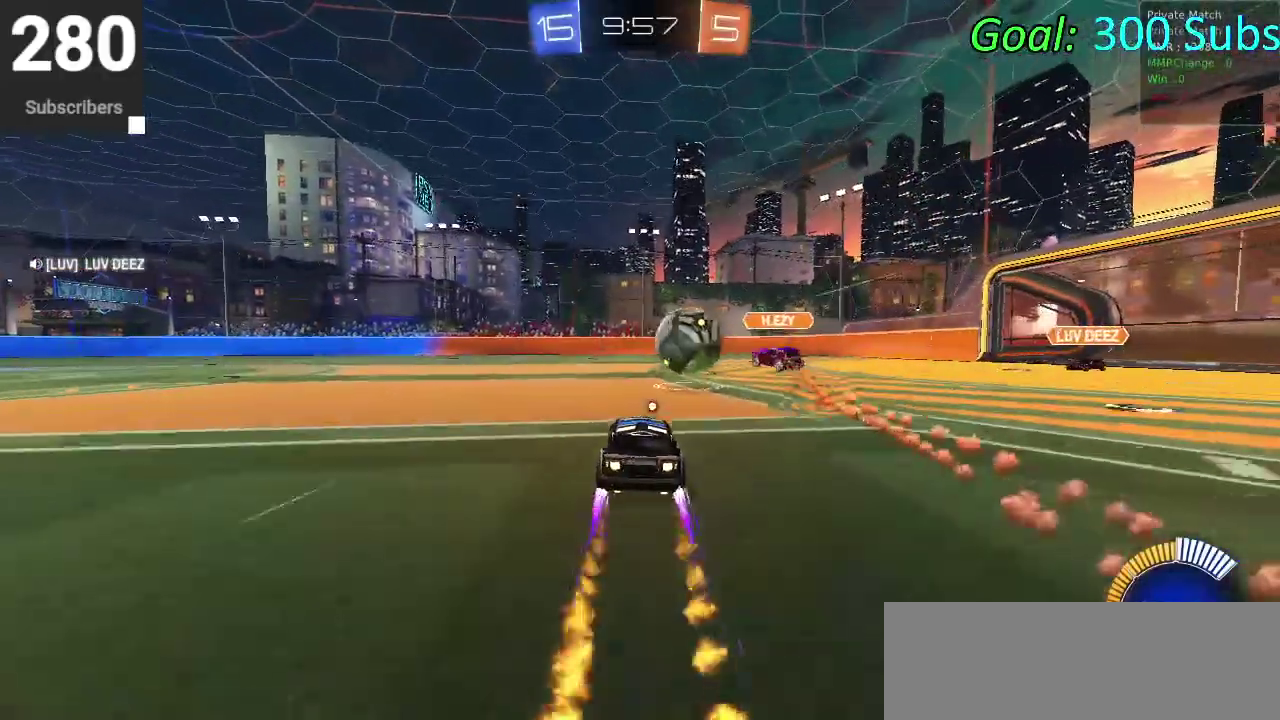
{"buttons": ["CIRCLE", "R2"], "left_stick": "center", "right_stick": "center", "events": [[317, "left_stick", "down-left"], [483, "left_stick", "center"]]}
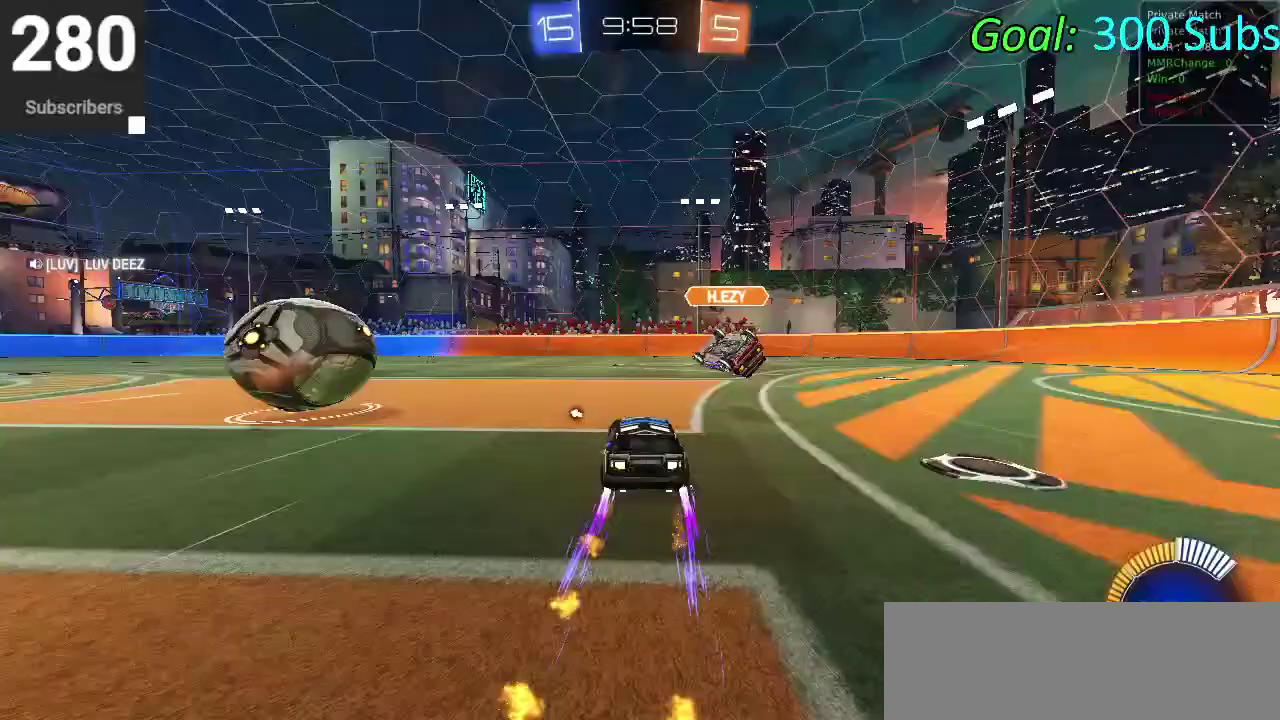
{"buttons": ["CIRCLE", "R2"], "left_stick": "right", "right_stick": "center"}